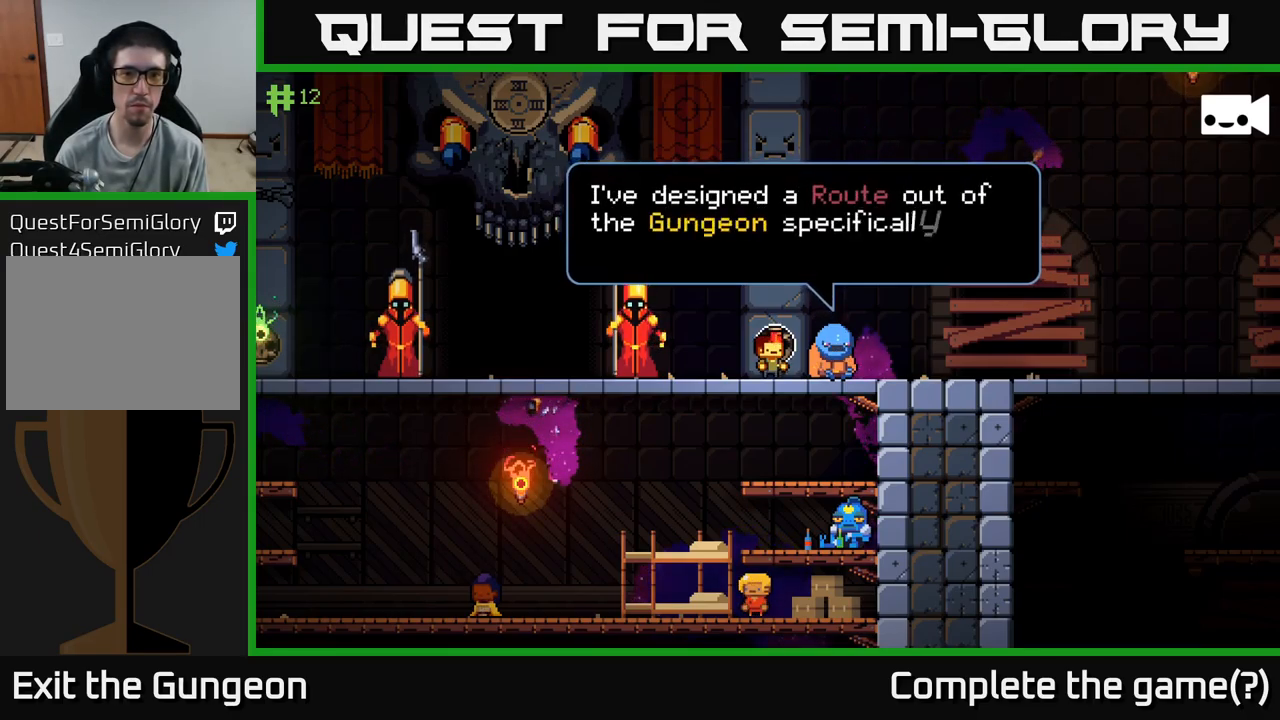
Gameplay with a controller (Xbox layout); each line is a JSON object with the inputs held at the frame after it. "events" lists button and stick changes between this image and that frame as [ms after this image, input, new state], when the widget could be followed in between.
{"buttons": [], "left_stick": "center", "right_stick": "center", "events": []}
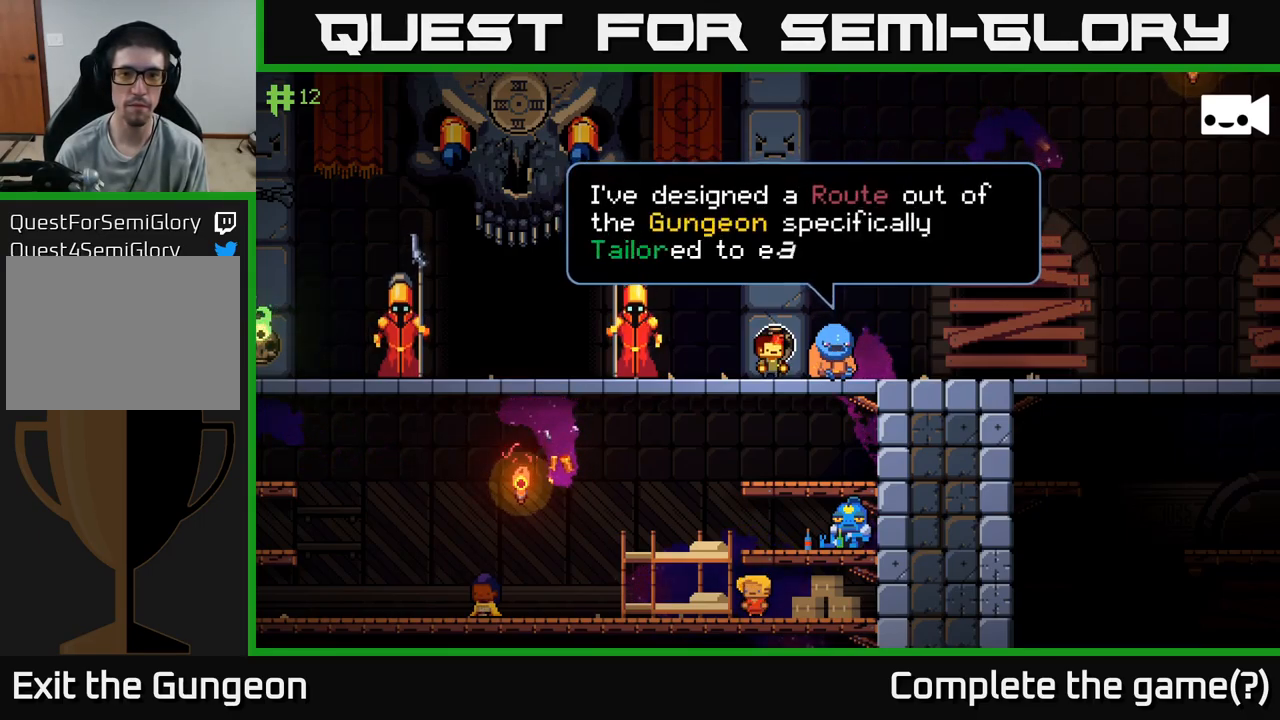
{"buttons": [], "left_stick": "center", "right_stick": "center", "events": []}
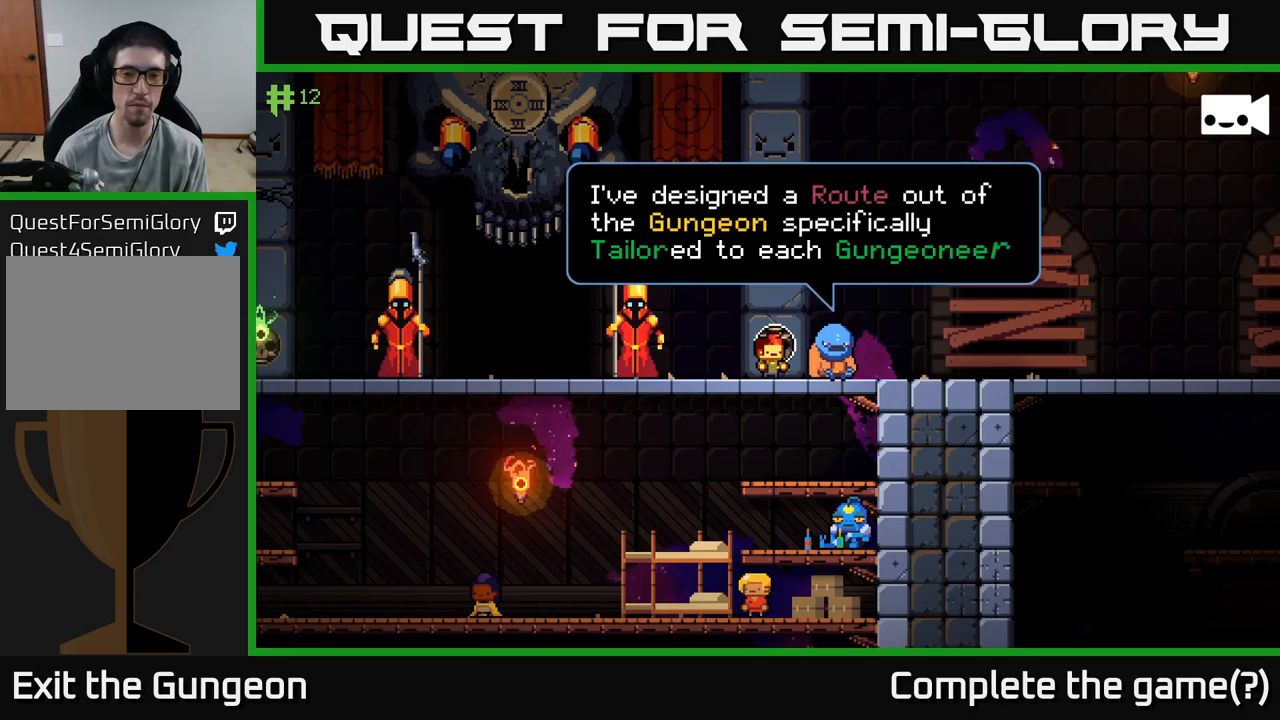
{"buttons": [], "left_stick": "center", "right_stick": "center", "events": []}
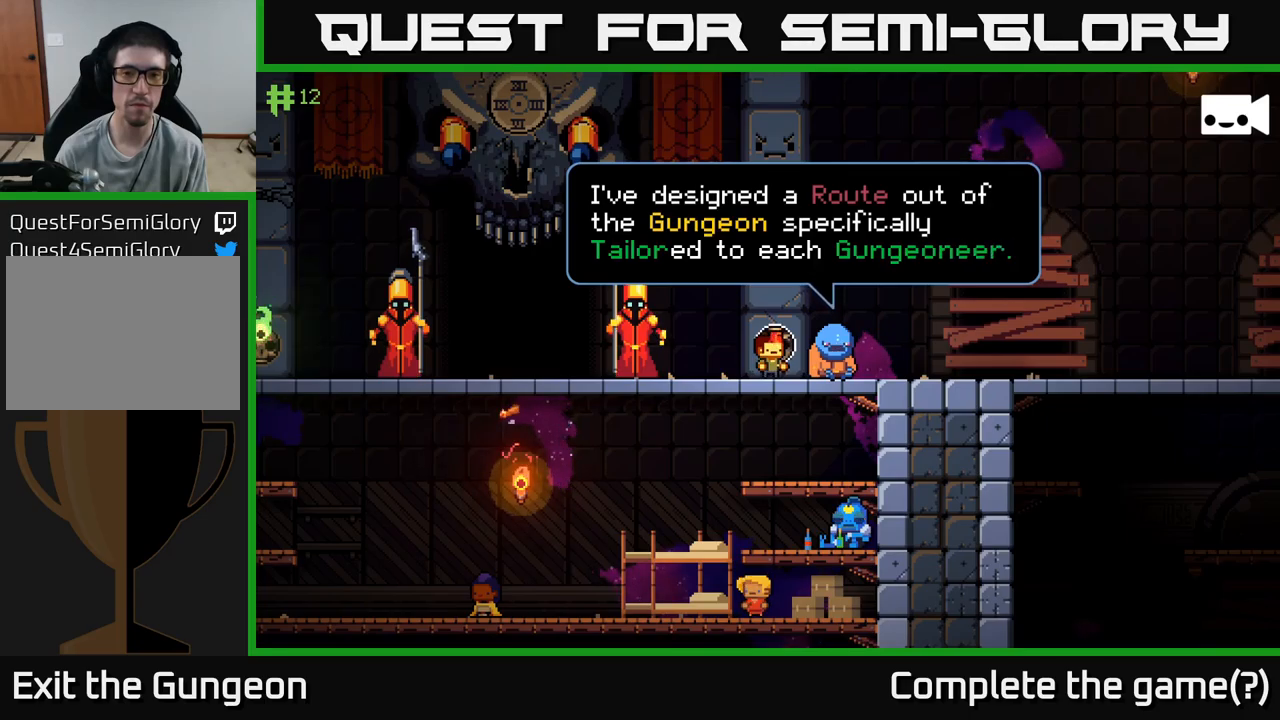
{"buttons": [], "left_stick": "center", "right_stick": "center", "events": []}
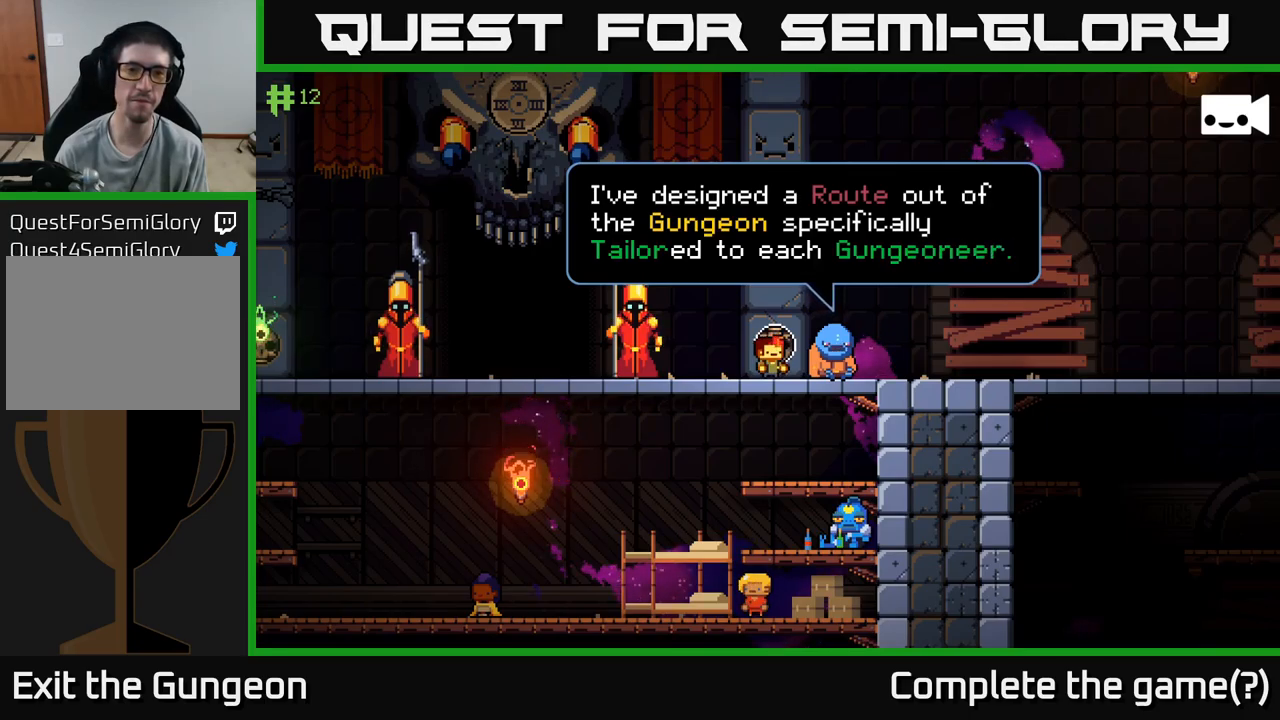
{"buttons": [], "left_stick": "center", "right_stick": "center", "events": []}
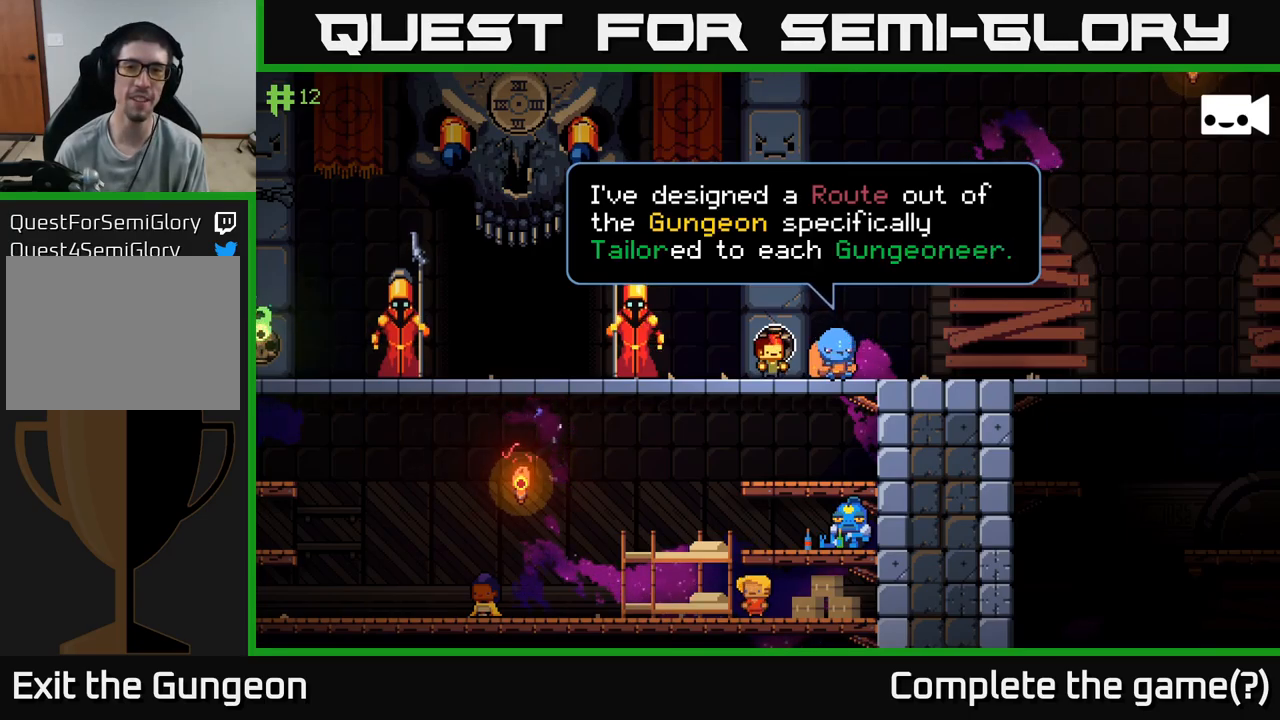
{"buttons": [], "left_stick": "center", "right_stick": "center", "events": [[83, "A", "down"], [233, "A", "up"]]}
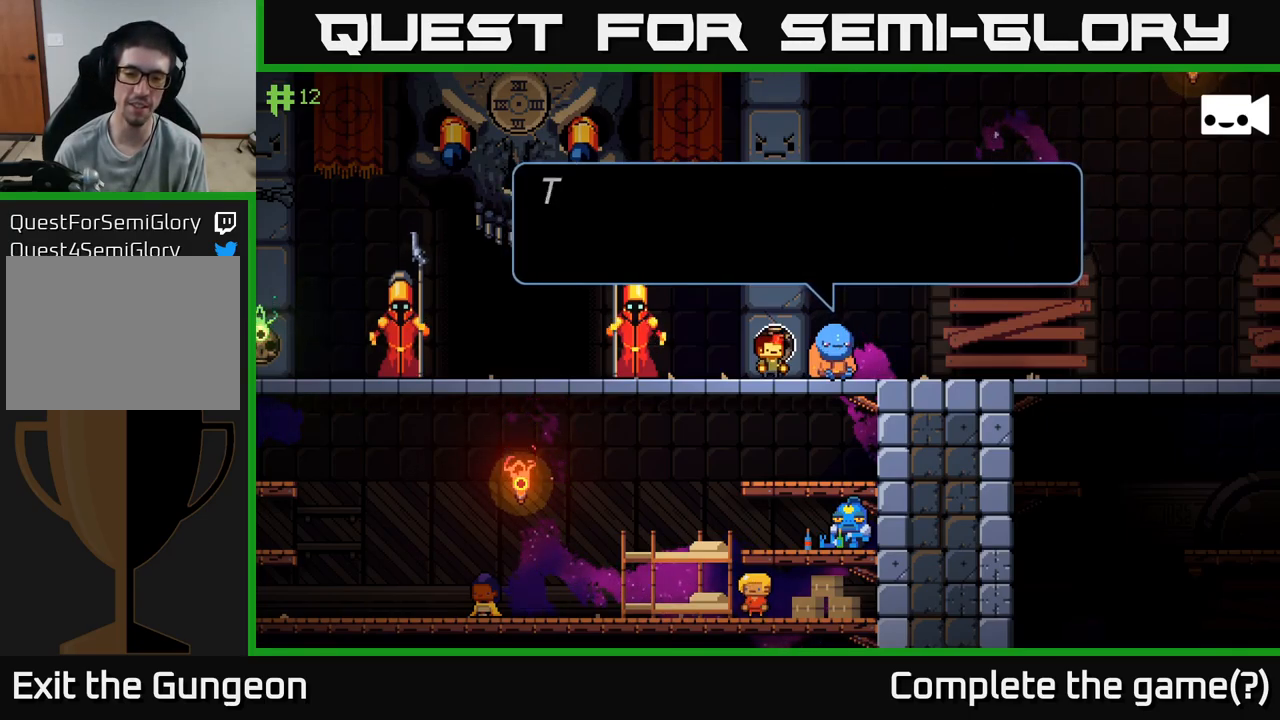
{"buttons": [], "left_stick": "center", "right_stick": "center", "events": []}
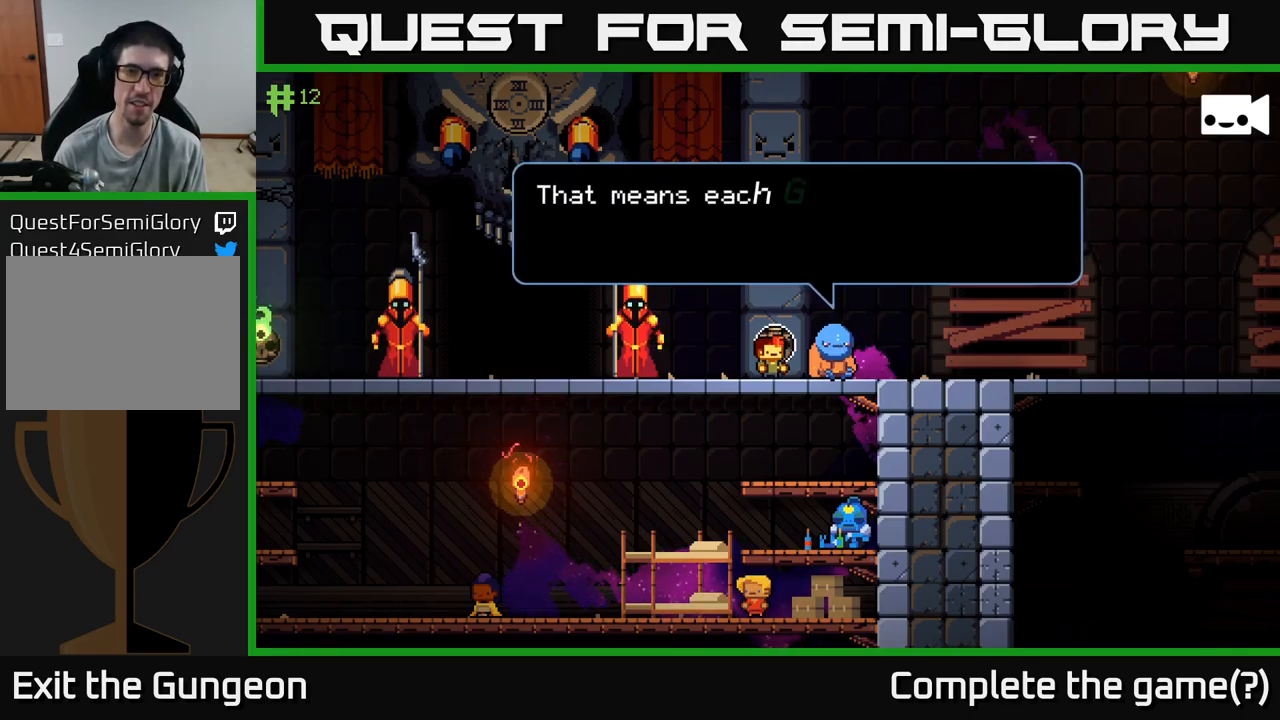
{"buttons": [], "left_stick": "center", "right_stick": "center", "events": []}
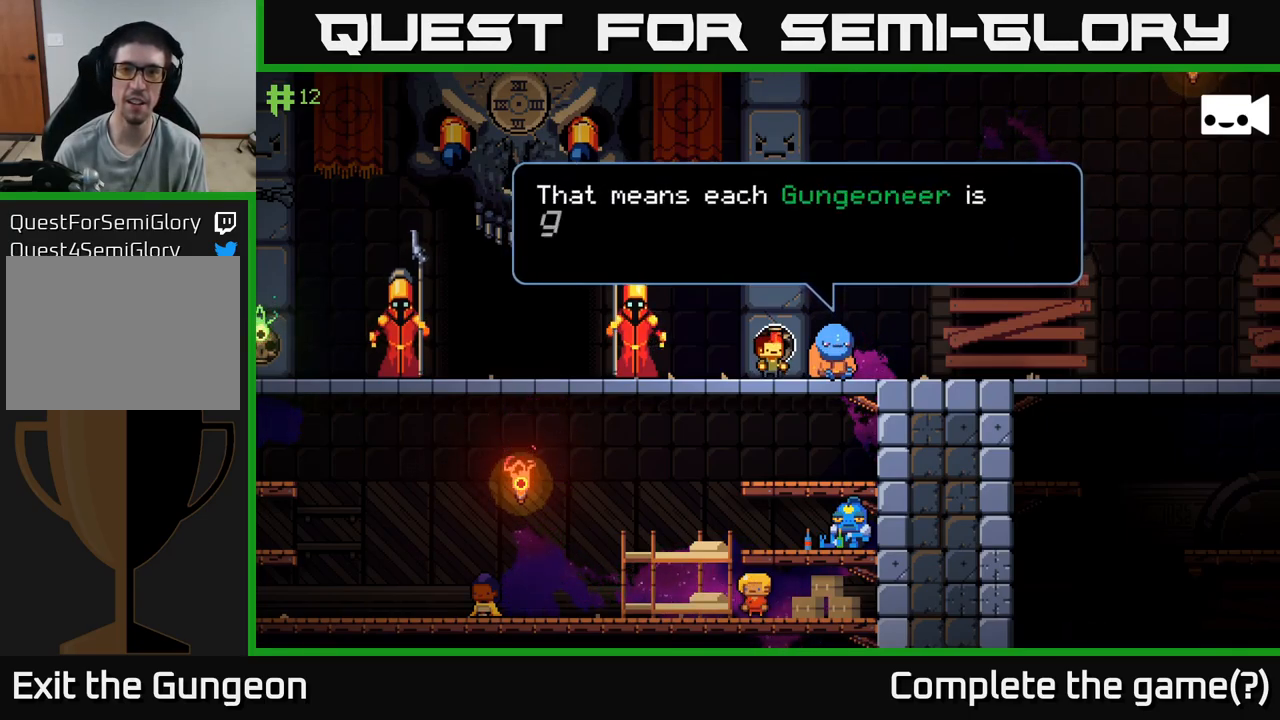
{"buttons": [], "left_stick": "center", "right_stick": "center", "events": []}
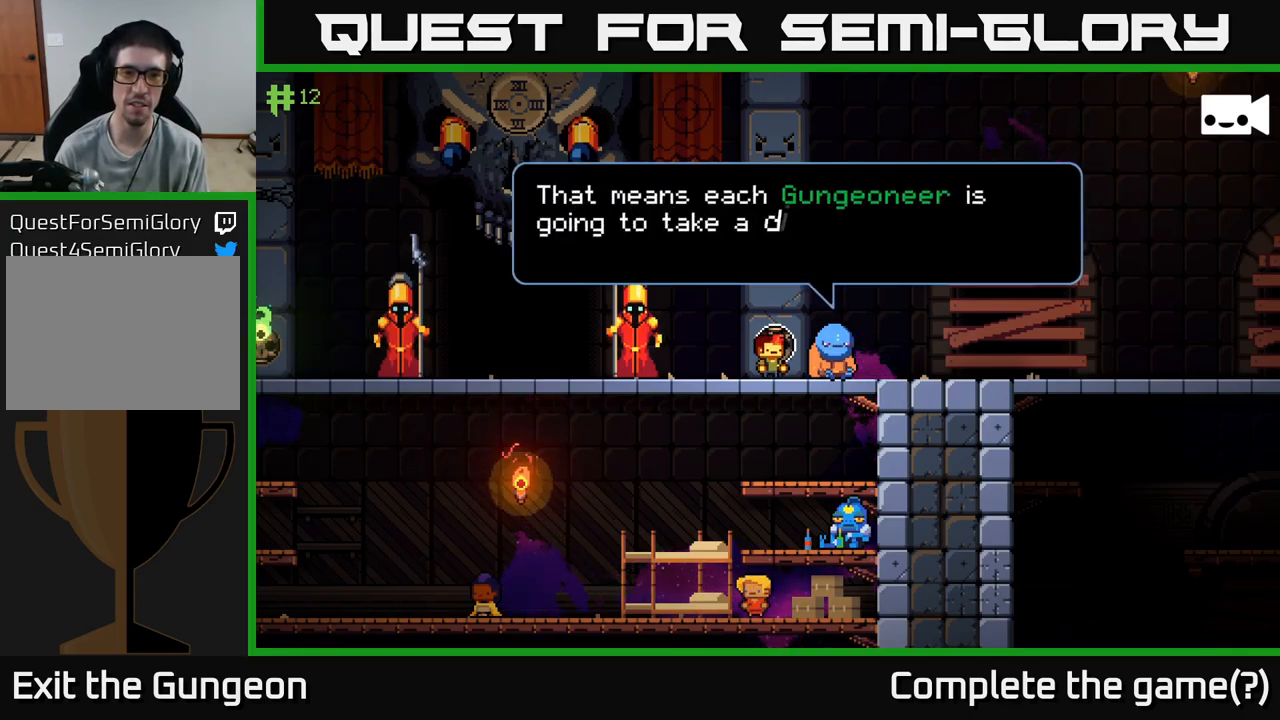
{"buttons": [], "left_stick": "center", "right_stick": "center", "events": []}
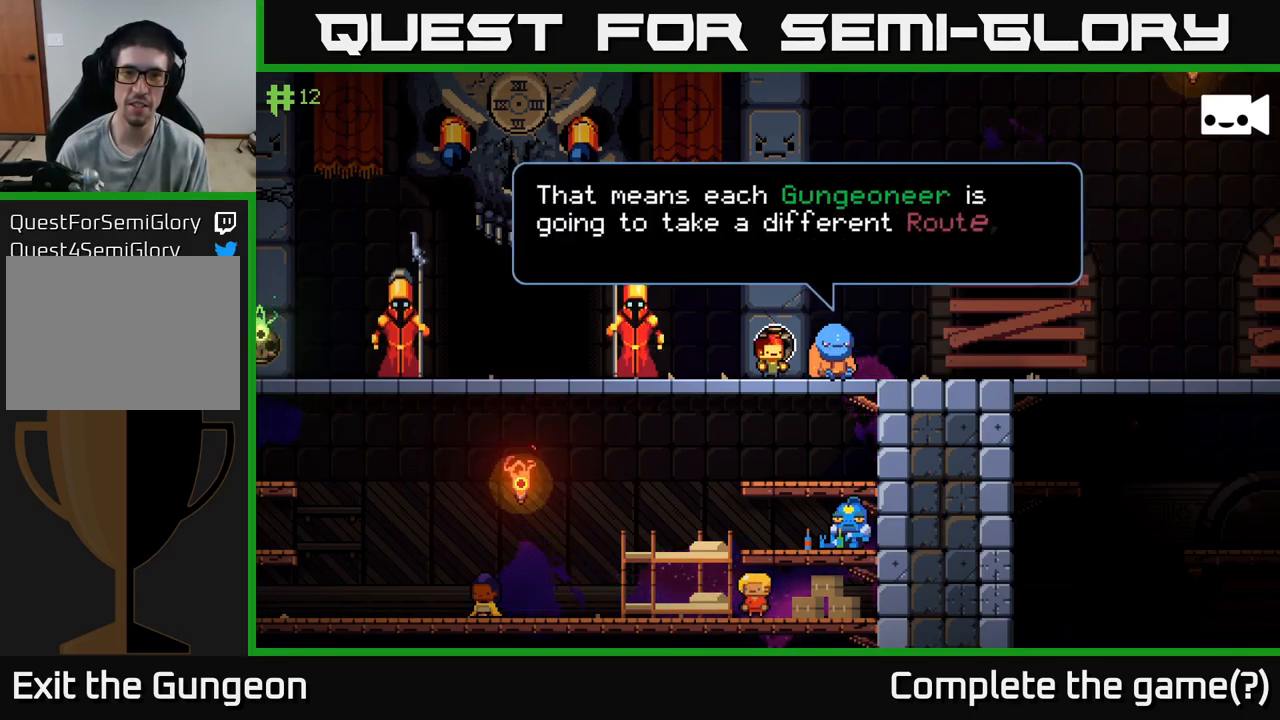
{"buttons": [], "left_stick": "center", "right_stick": "center", "events": []}
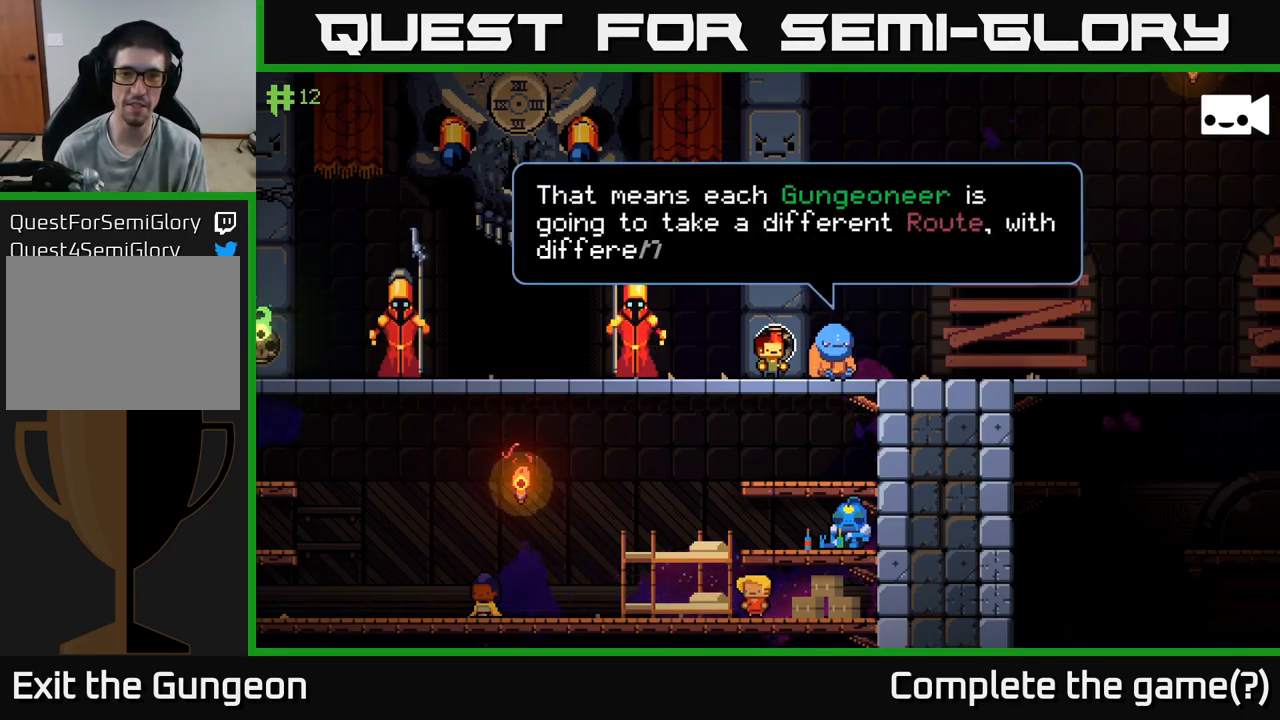
{"buttons": [], "left_stick": "center", "right_stick": "center", "events": []}
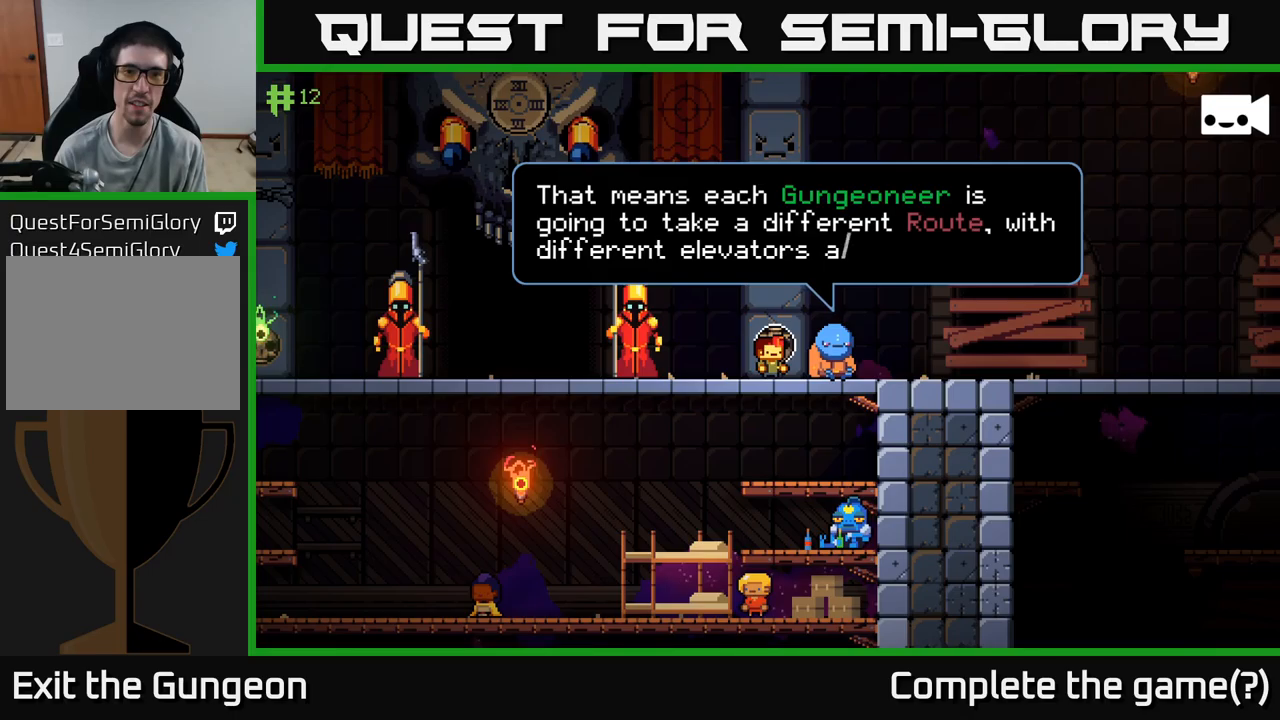
{"buttons": [], "left_stick": "center", "right_stick": "center", "events": []}
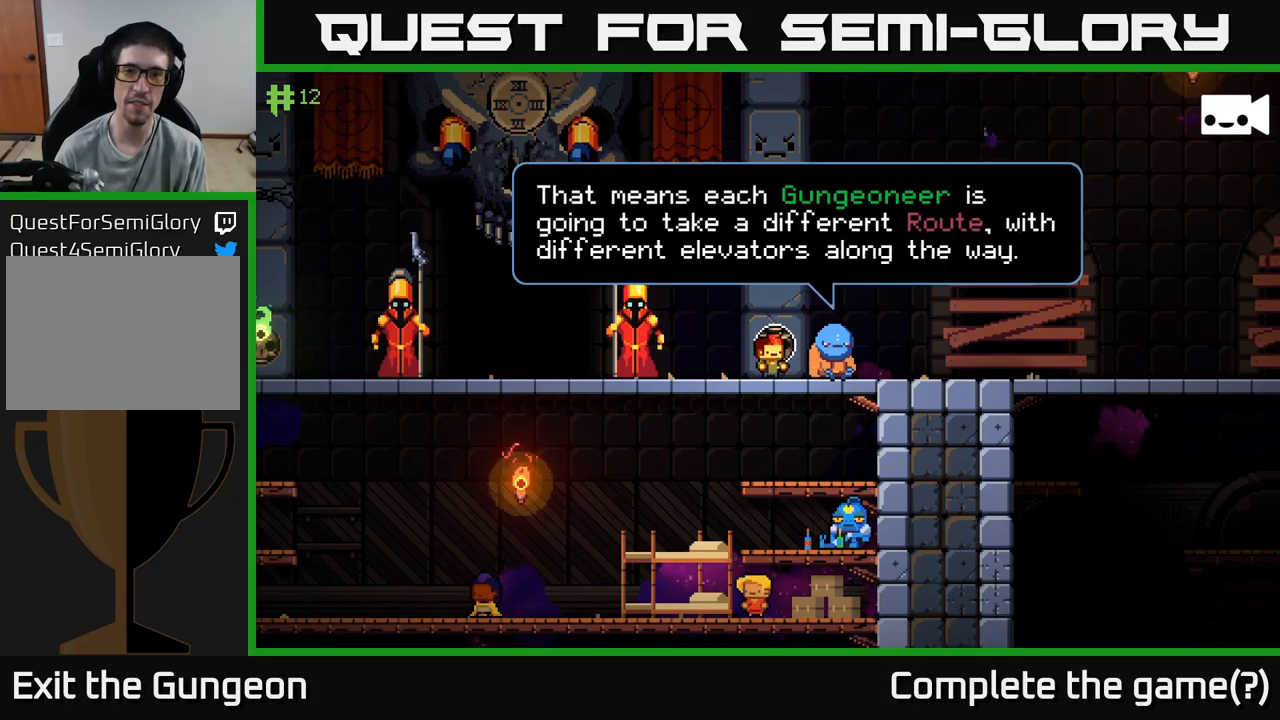
{"buttons": ["A"], "left_stick": "center", "right_stick": "center", "events": [[384, "A", "down"]]}
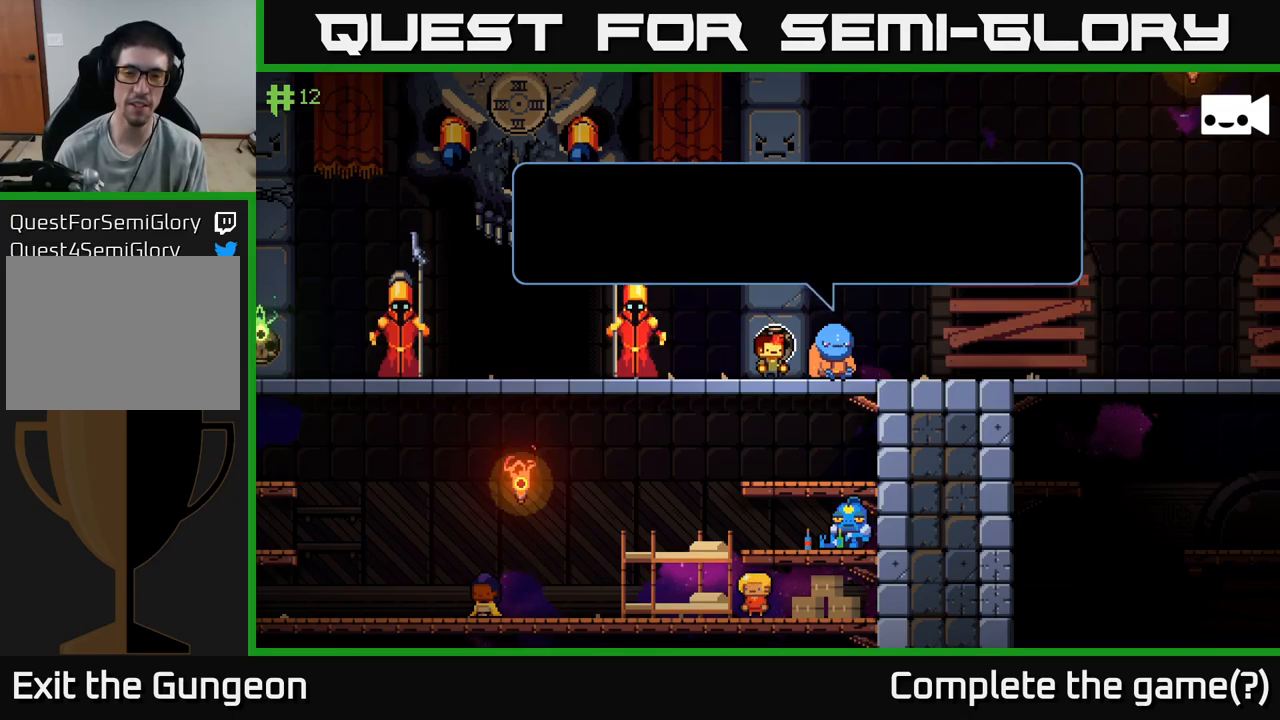
{"buttons": [], "left_stick": "center", "right_stick": "center", "events": [[34, "A", "up"]]}
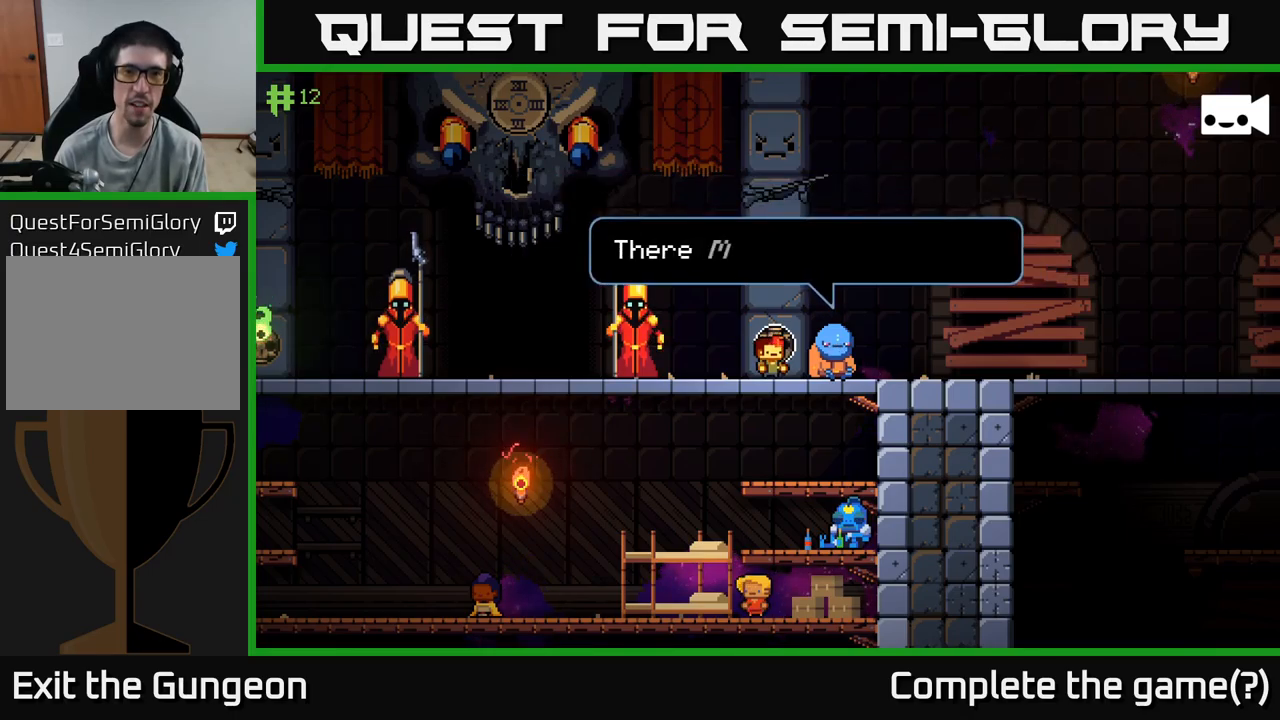
{"buttons": [], "left_stick": "center", "right_stick": "center", "events": []}
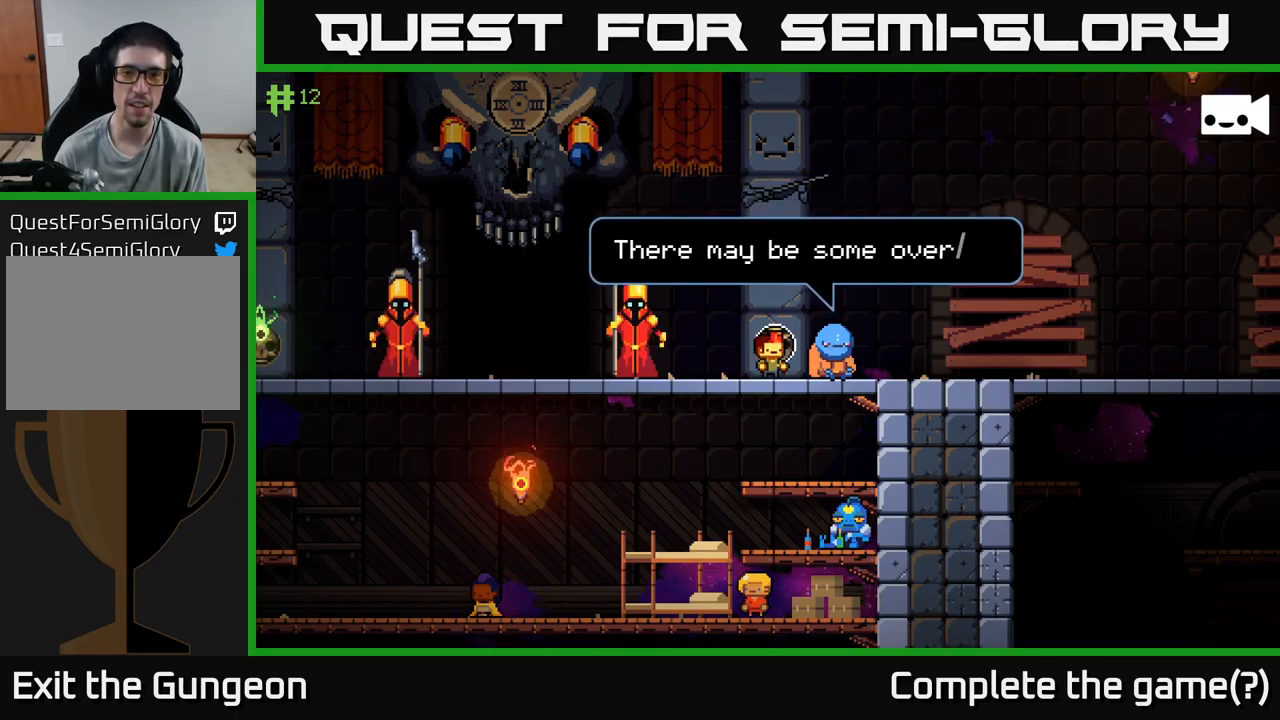
{"buttons": [], "left_stick": "center", "right_stick": "center", "events": []}
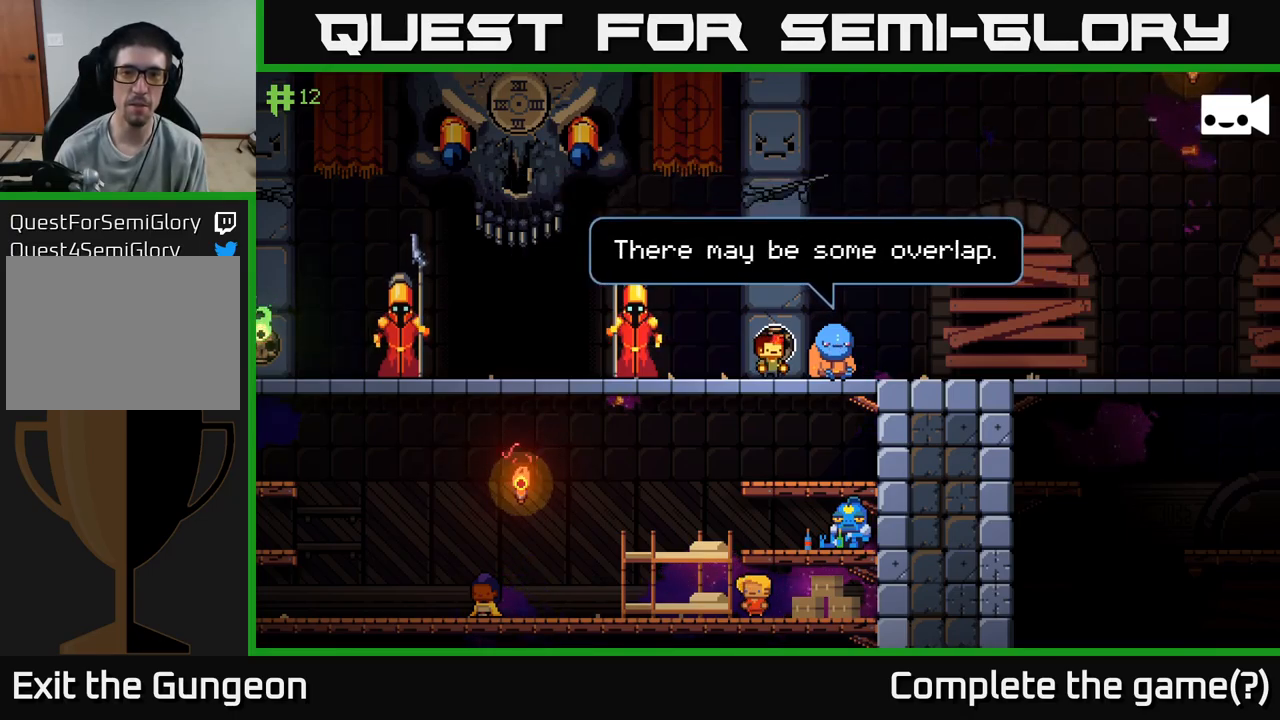
{"buttons": [], "left_stick": "center", "right_stick": "center", "events": [[117, "A", "down"], [267, "A", "up"]]}
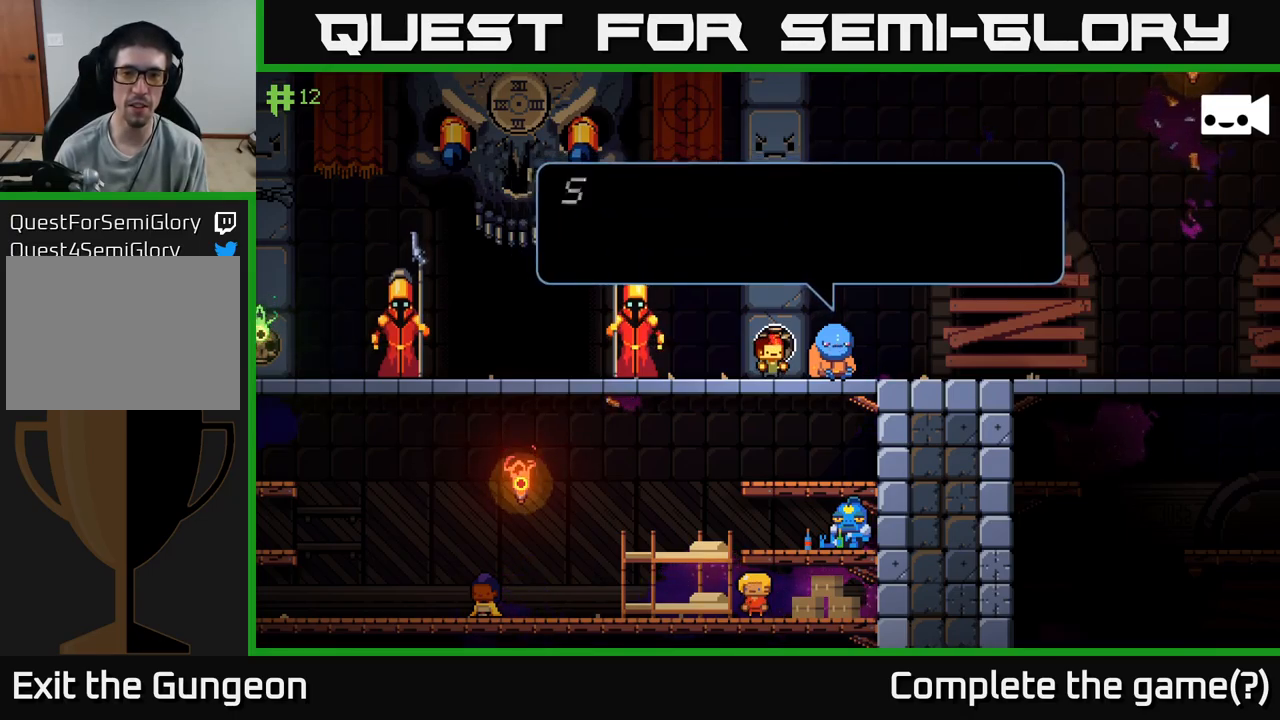
{"buttons": [], "left_stick": "center", "right_stick": "center", "events": []}
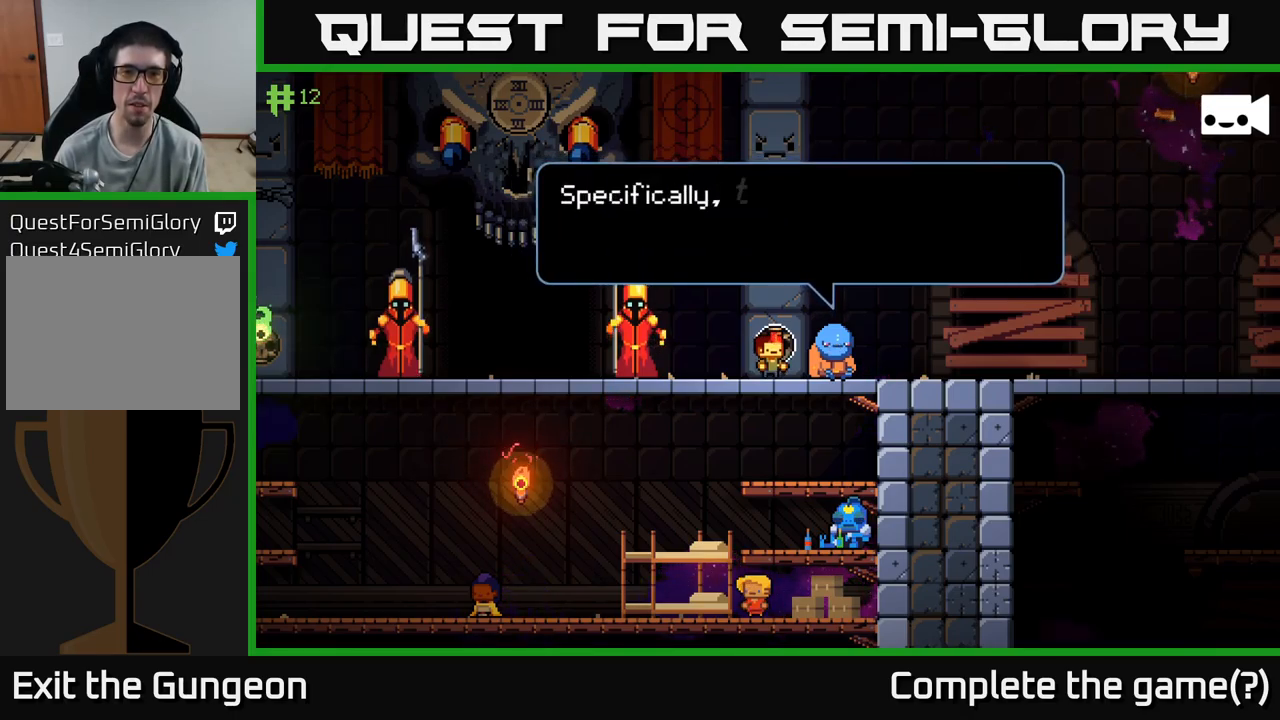
{"buttons": [], "left_stick": "center", "right_stick": "center", "events": []}
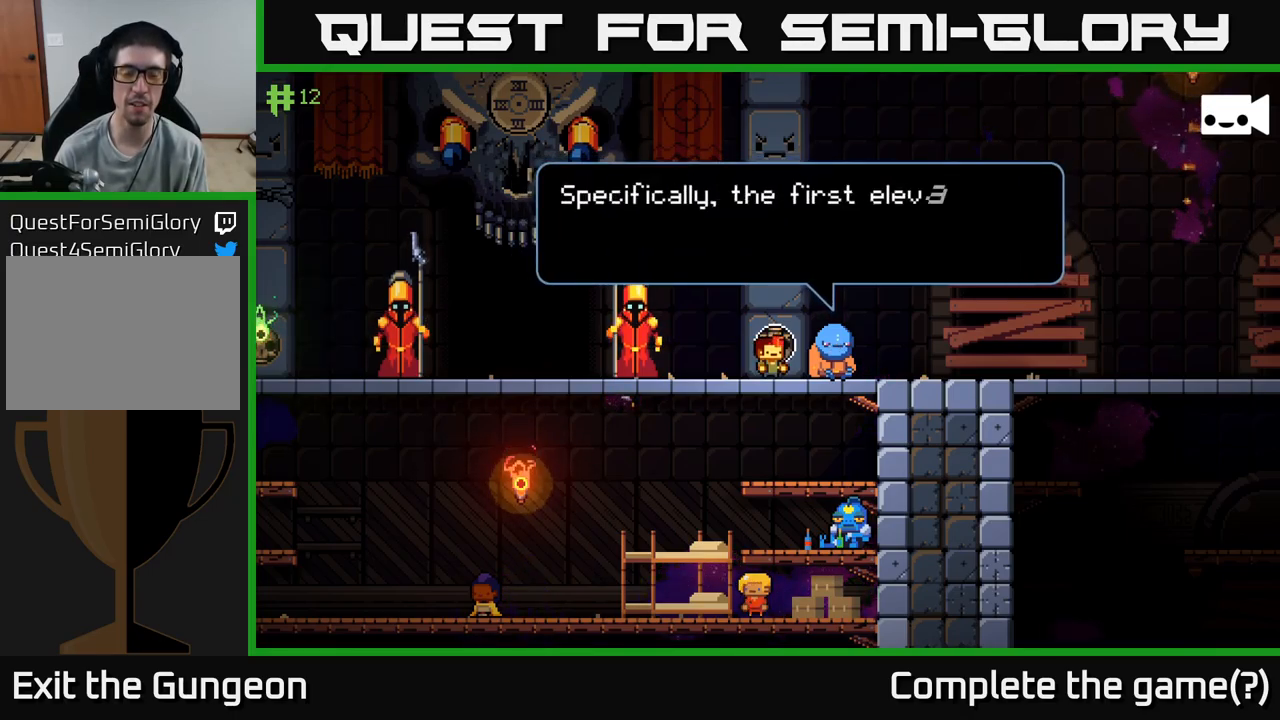
{"buttons": [], "left_stick": "center", "right_stick": "center", "events": []}
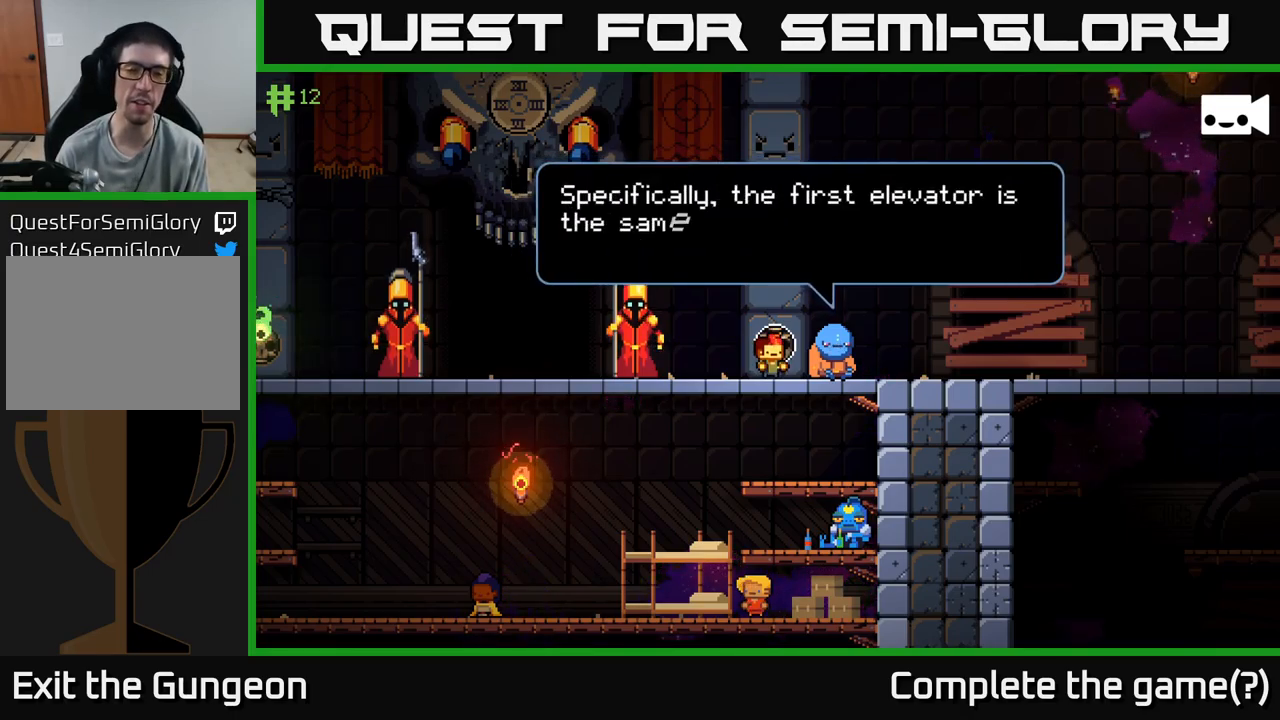
{"buttons": [], "left_stick": "center", "right_stick": "center", "events": []}
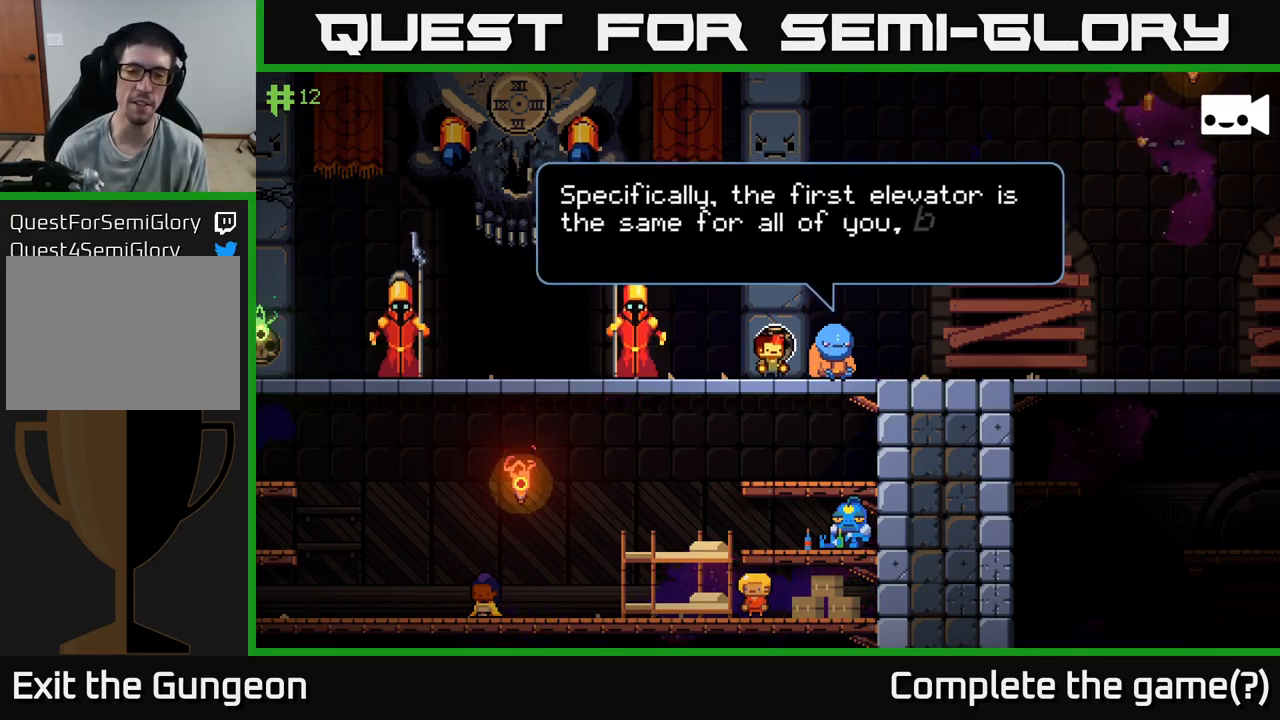
{"buttons": [], "left_stick": "center", "right_stick": "center", "events": []}
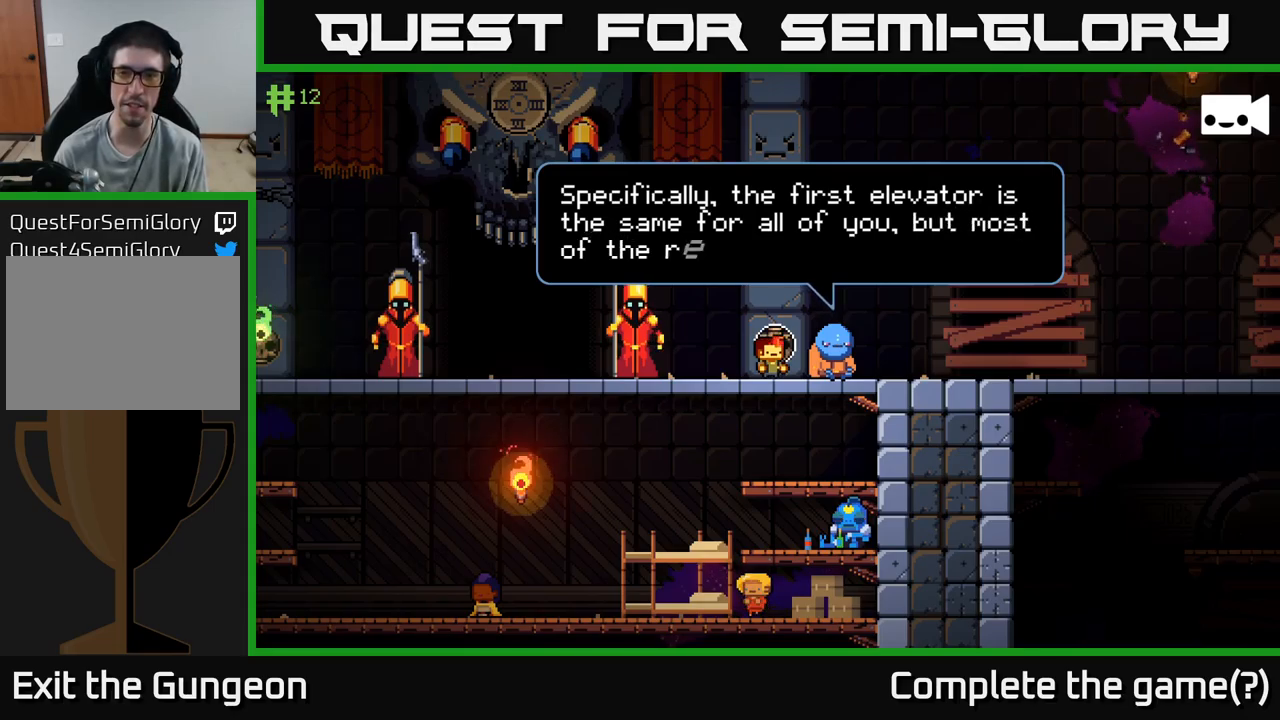
{"buttons": [], "left_stick": "center", "right_stick": "center", "events": []}
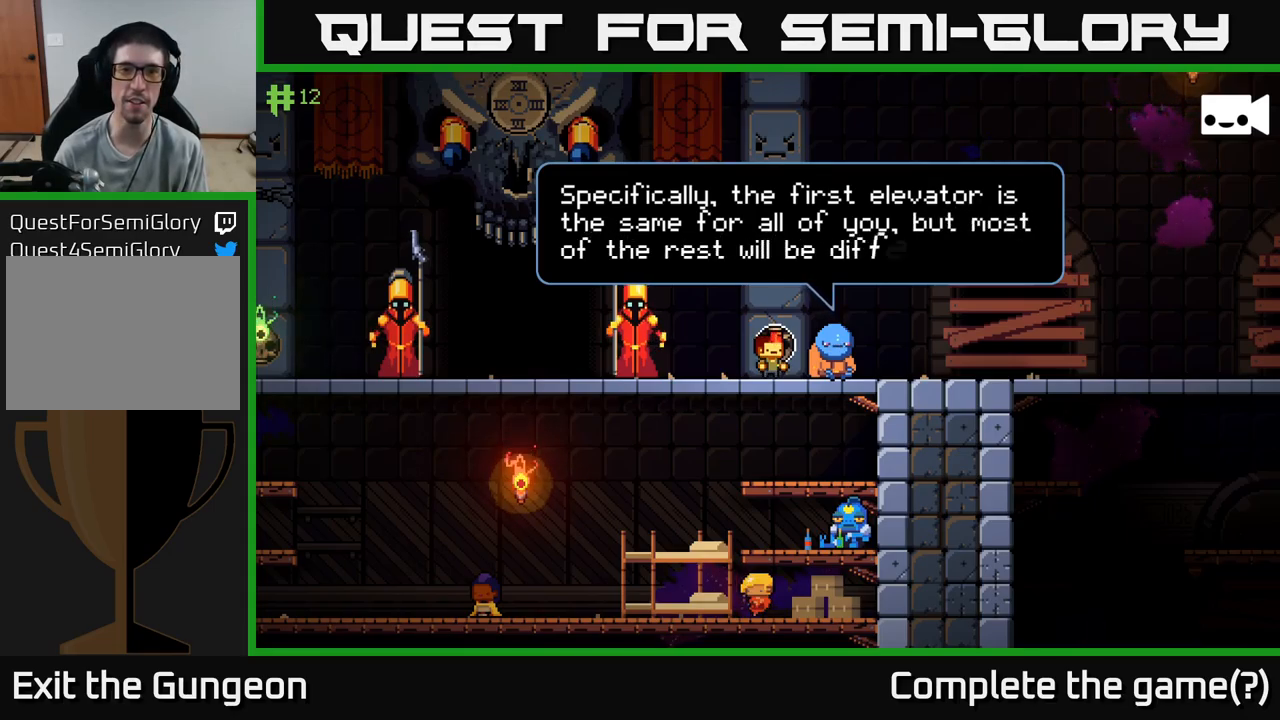
{"buttons": [], "left_stick": "center", "right_stick": "center", "events": []}
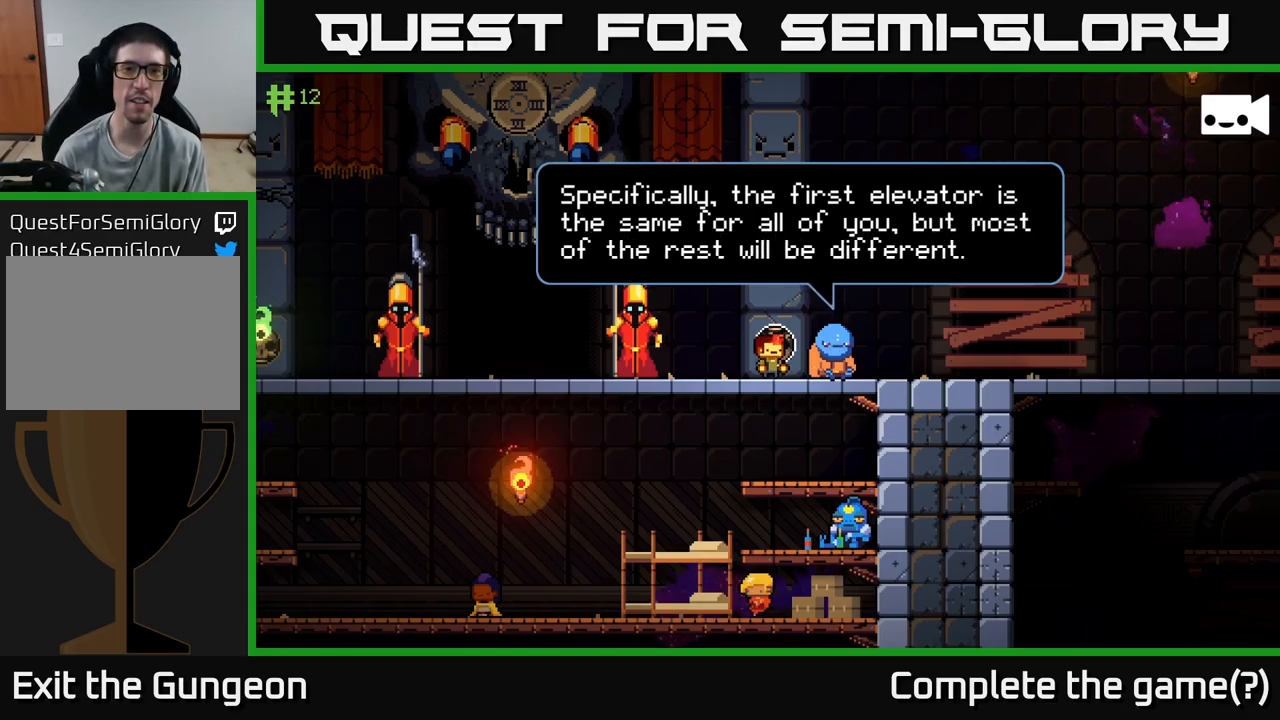
{"buttons": [], "left_stick": "center", "right_stick": "center", "events": []}
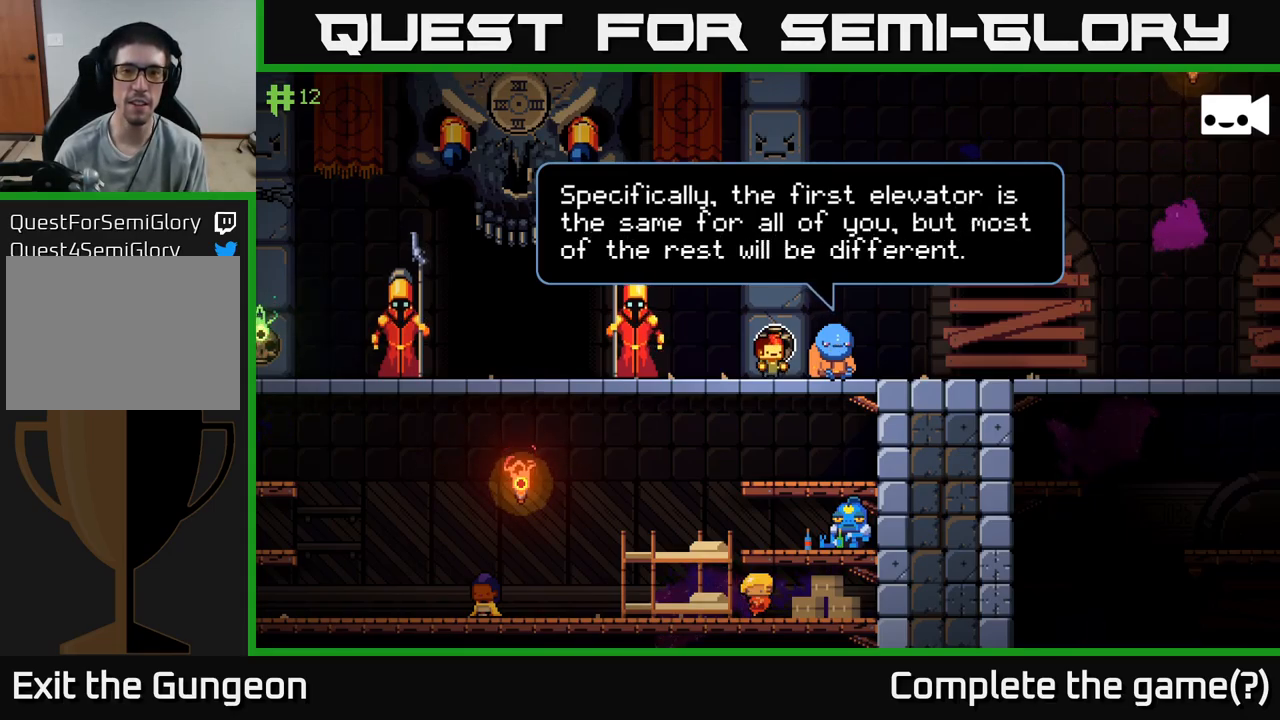
{"buttons": ["A"], "left_stick": "center", "right_stick": "center", "events": [[484, "A", "down"]]}
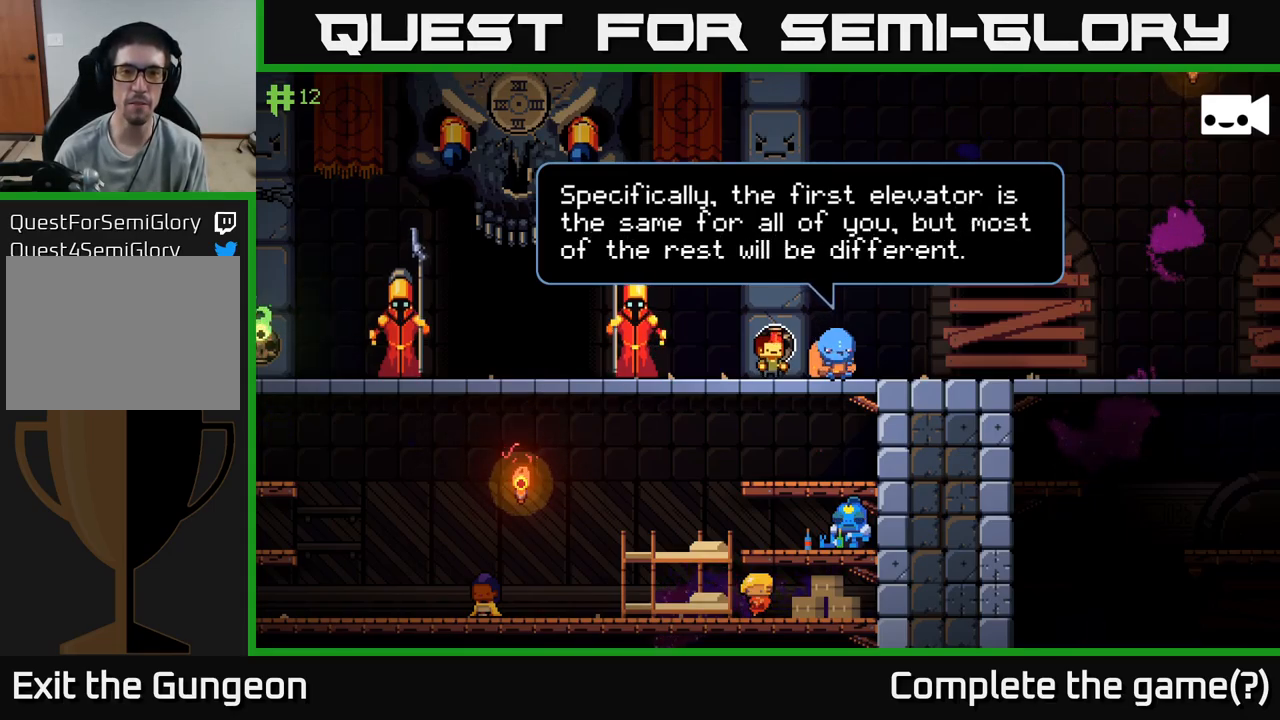
{"buttons": [], "left_stick": "center", "right_stick": "center", "events": [[100, "A", "up"]]}
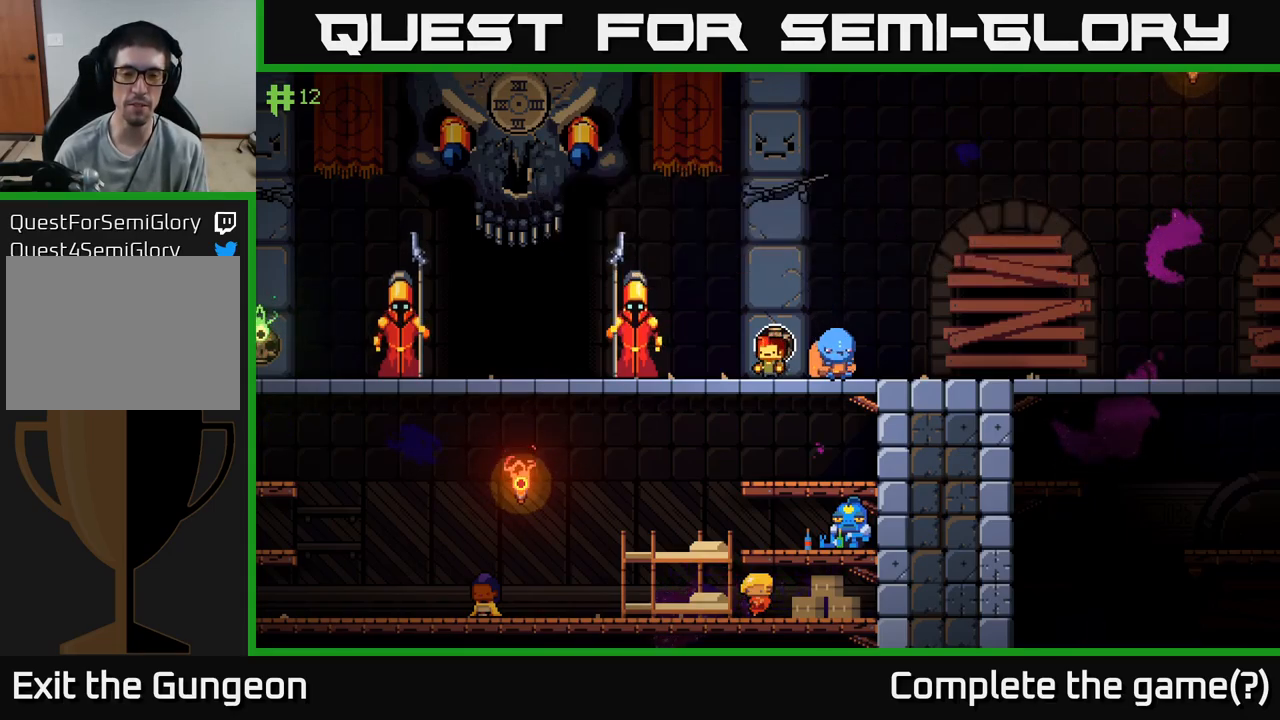
{"buttons": [], "left_stick": "right", "right_stick": "center", "events": [[450, "left_stick", "right"]]}
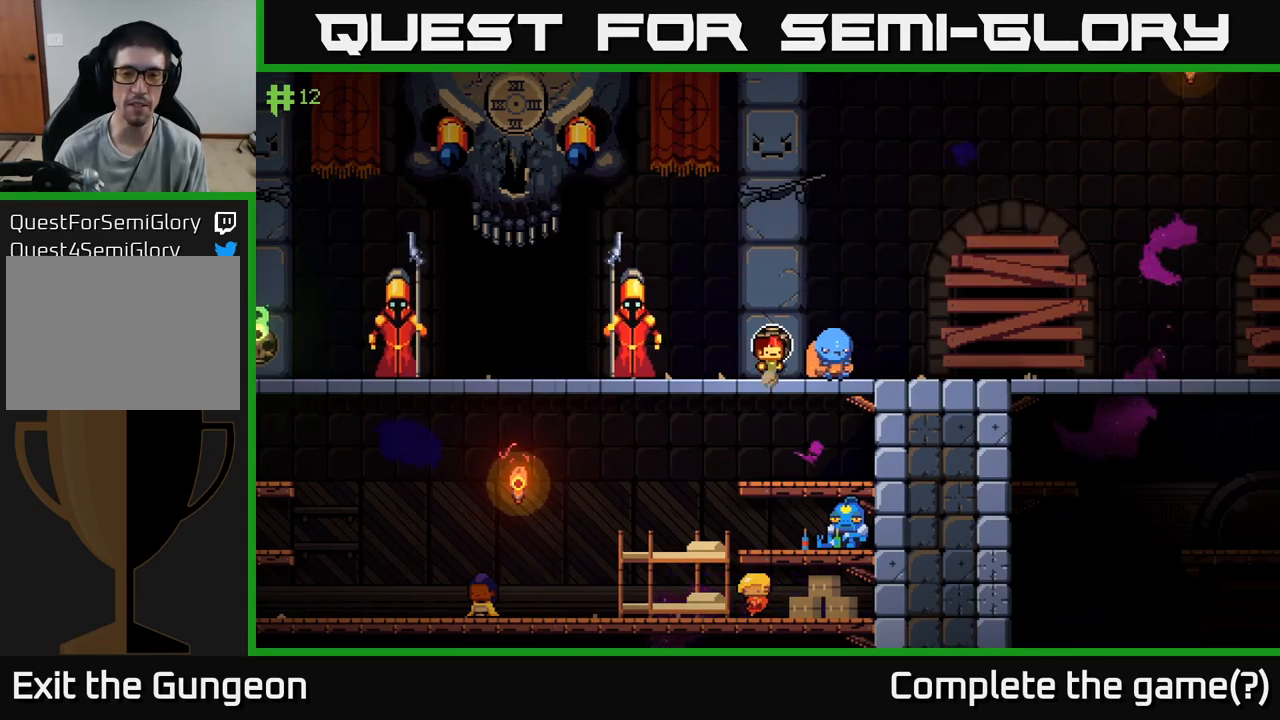
{"buttons": [], "left_stick": "down", "right_stick": "center", "events": [[134, "left_stick", "center"], [300, "left_stick", "down"], [434, "A", "down"], [484, "A", "up"]]}